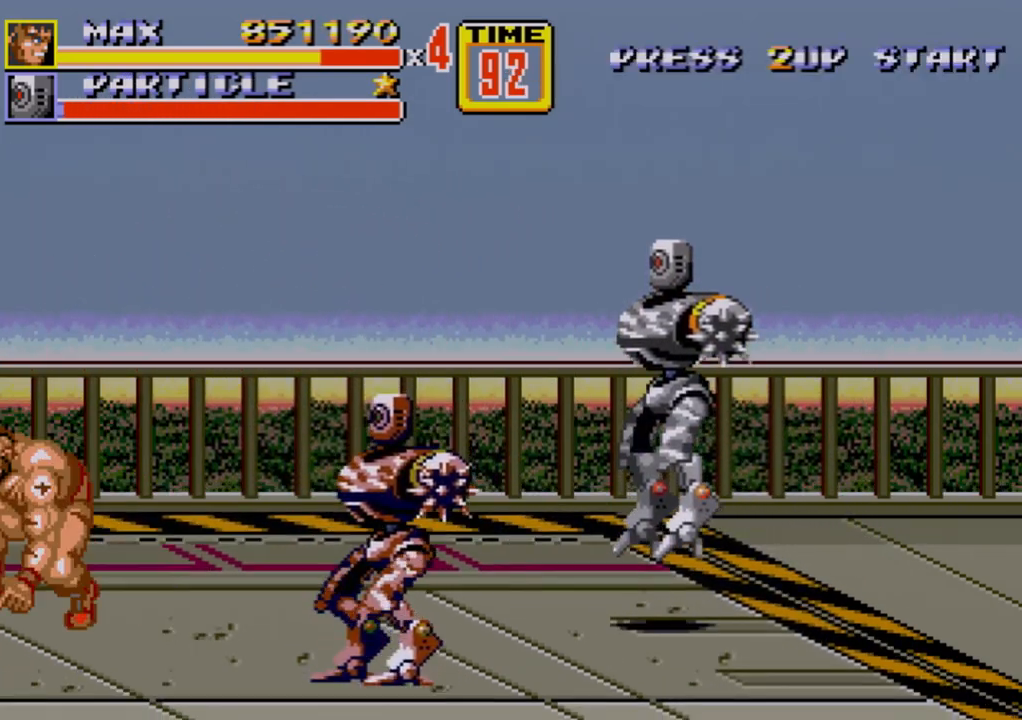
Gameplay with a controller (Xbox layout); each line is a JSON object with the inputs held at the frame after it. "events" lists button and stick changes between this image and that frame as [ms after this image, input, new state], when the widget could be followed in between. Not read: L1 L2 L3 R1 R2 R3.
{"buttons": [], "events": [[200, "DPAD_LEFT", "down"], [250, "DPAD_LEFT", "up"], [300, "DPAD_LEFT", "down"], [317, "B", "down"], [367, "B", "up"], [433, "DPAD_LEFT", "up"]]}
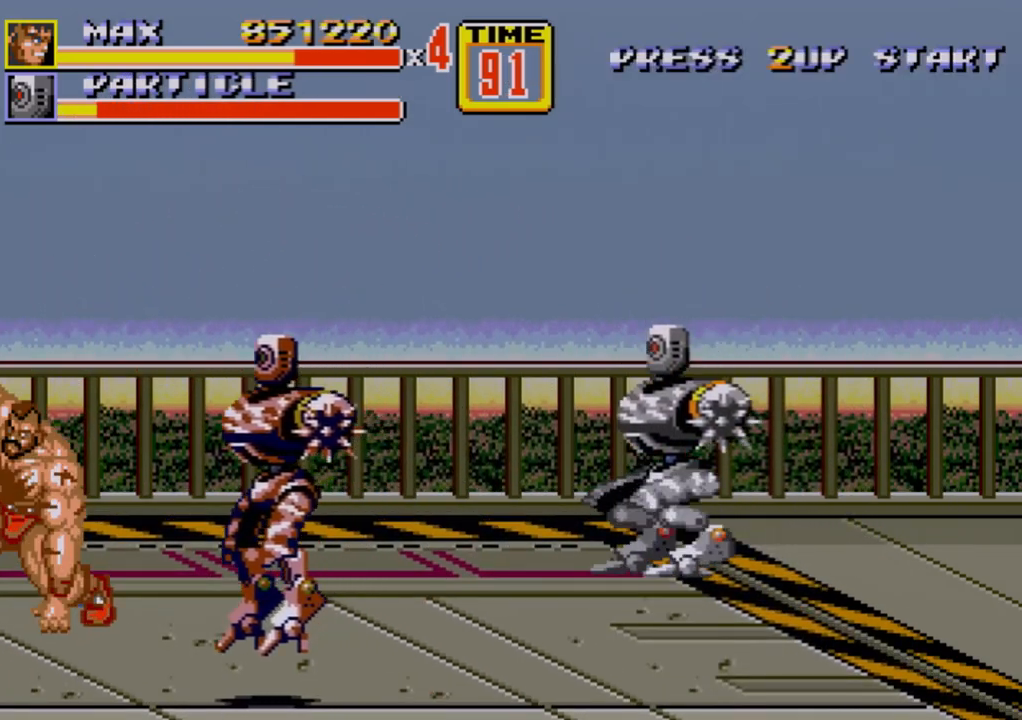
{"buttons": ["DPAD_LEFT"], "events": [[467, "DPAD_LEFT", "down"]]}
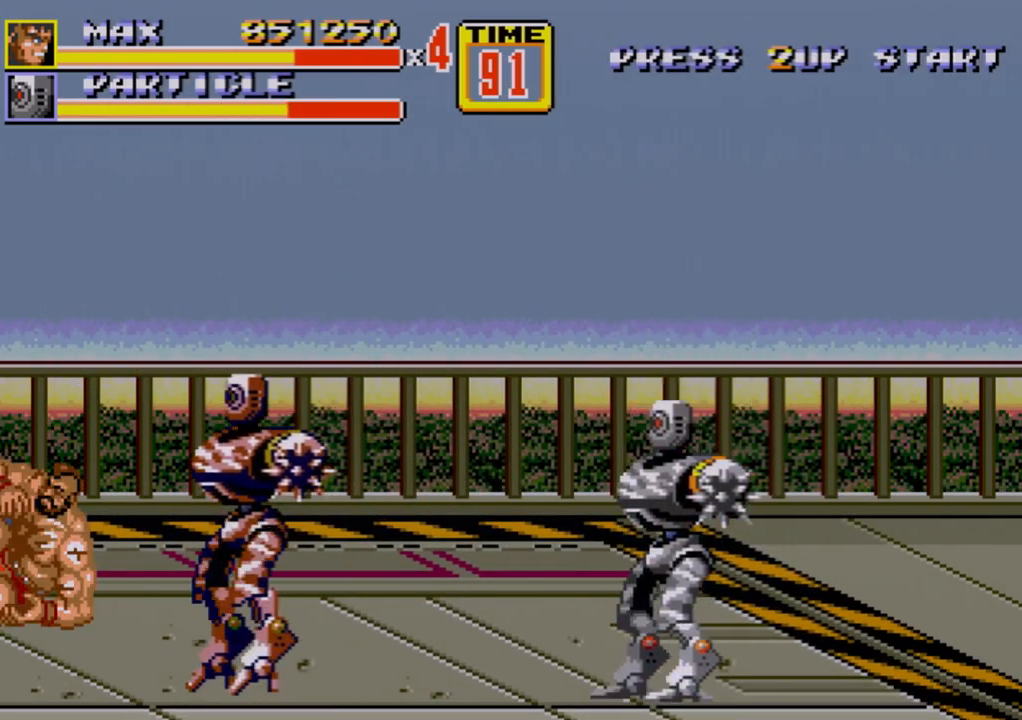
{"buttons": [], "events": [[33, "DPAD_LEFT", "up"], [50, "DPAD_LEFT", "down"], [100, "B", "down"], [167, "B", "up"], [183, "B", "down"], [233, "DPAD_LEFT", "up"], [283, "B", "up"]]}
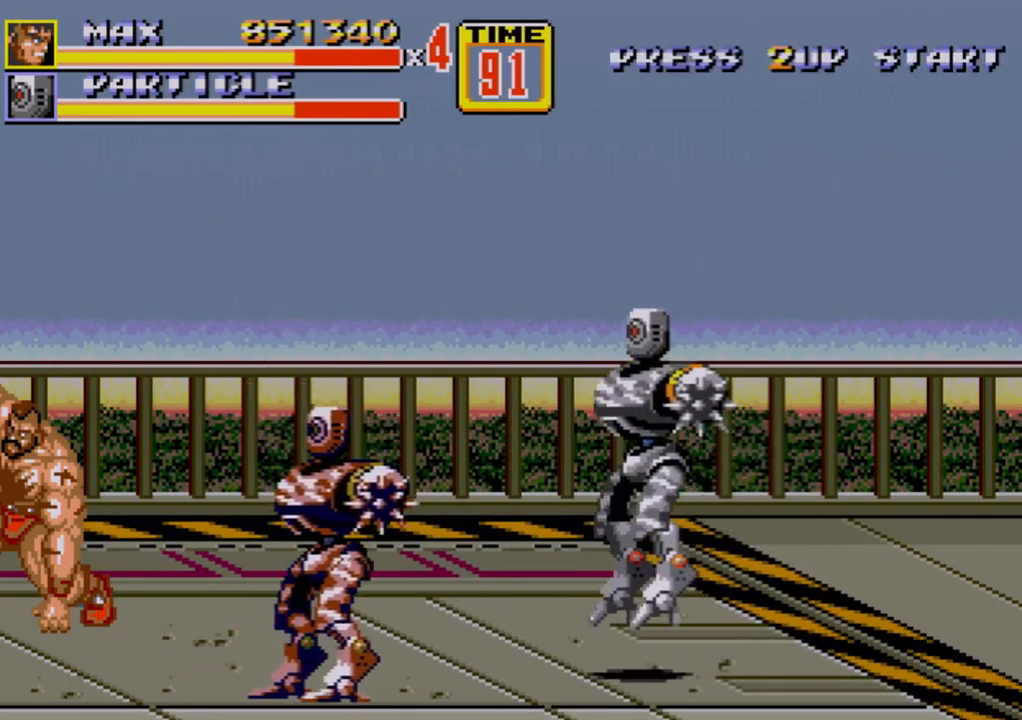
{"buttons": ["B", "DPAD_LEFT"], "events": [[367, "DPAD_LEFT", "down"], [417, "DPAD_LEFT", "up"], [467, "DPAD_LEFT", "down"], [500, "B", "down"]]}
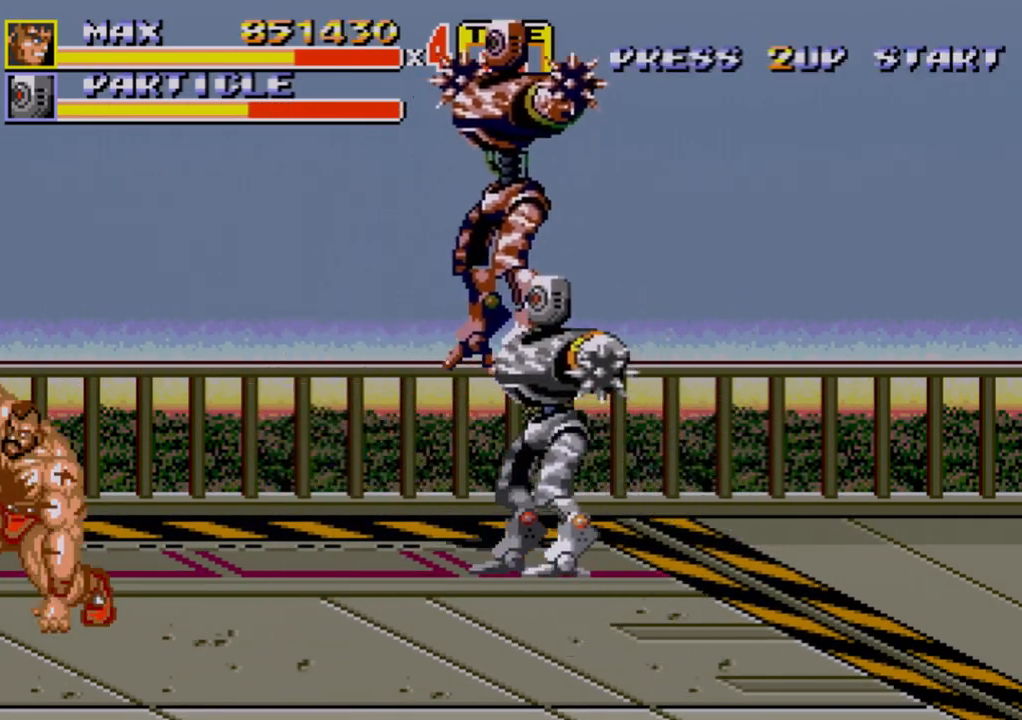
{"buttons": [], "events": [[67, "B", "up"], [133, "B", "down"], [133, "DPAD_LEFT", "up"], [183, "B", "up"]]}
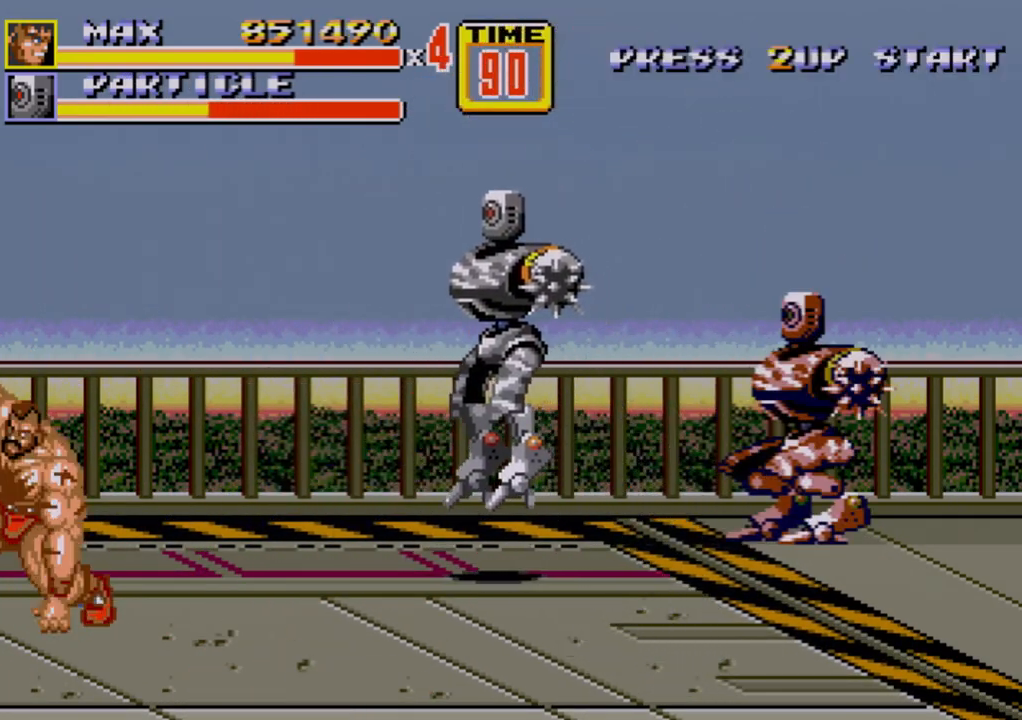
{"buttons": ["B"], "events": [[233, "DPAD_LEFT", "down"], [283, "DPAD_LEFT", "up"], [350, "B", "down"], [350, "DPAD_LEFT", "down"], [383, "DPAD_DOWN", "down"], [400, "DPAD_DOWN", "up"], [417, "B", "up"], [417, "DPAD_DOWN", "down"], [450, "B", "down"], [450, "DPAD_DOWN", "up"], [483, "DPAD_LEFT", "up"]]}
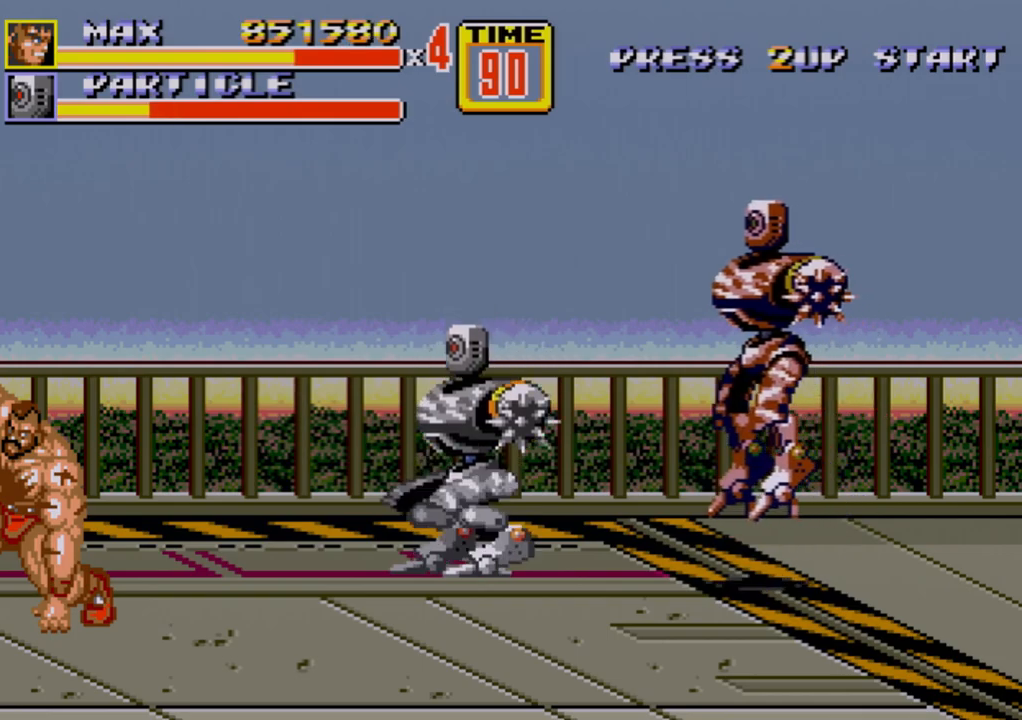
{"buttons": [], "events": [[17, "B", "up"]]}
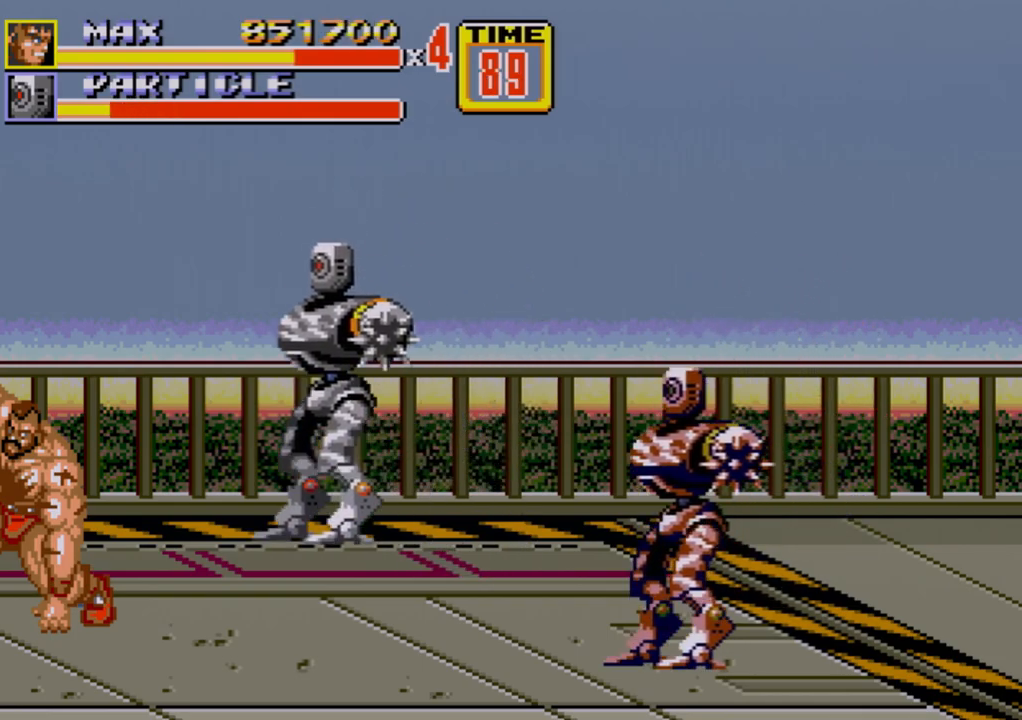
{"buttons": [], "events": [[50, "DPAD_LEFT", "down"], [100, "DPAD_LEFT", "up"], [167, "DPAD_LEFT", "down"], [200, "B", "down"], [250, "B", "up"], [300, "B", "down"], [350, "B", "up"], [350, "DPAD_LEFT", "up"]]}
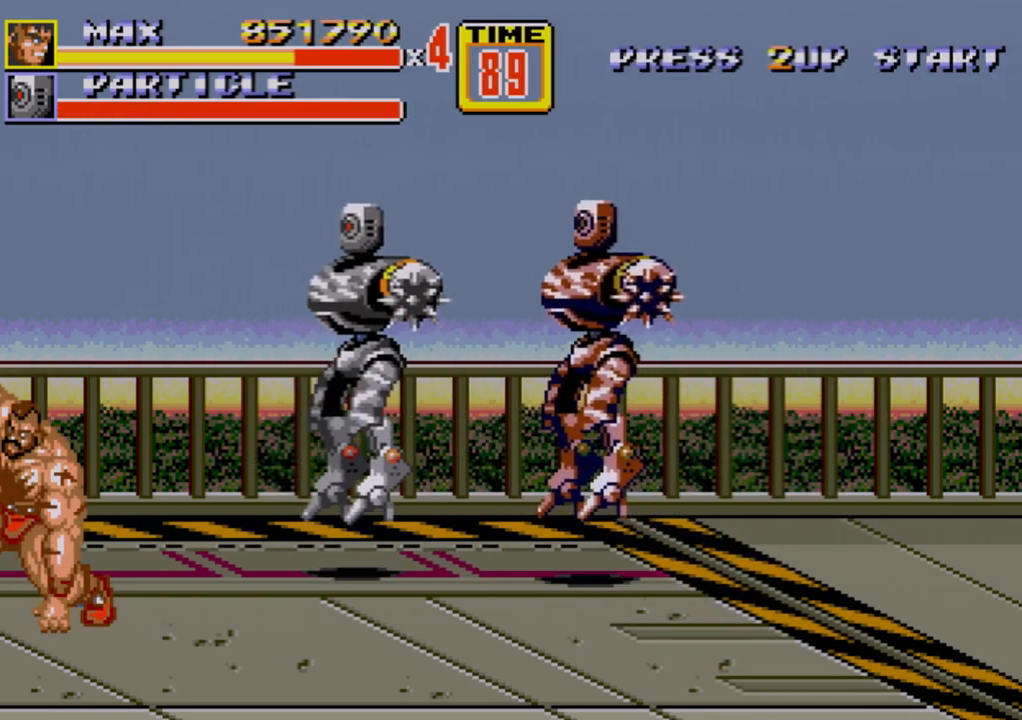
{"buttons": [], "events": []}
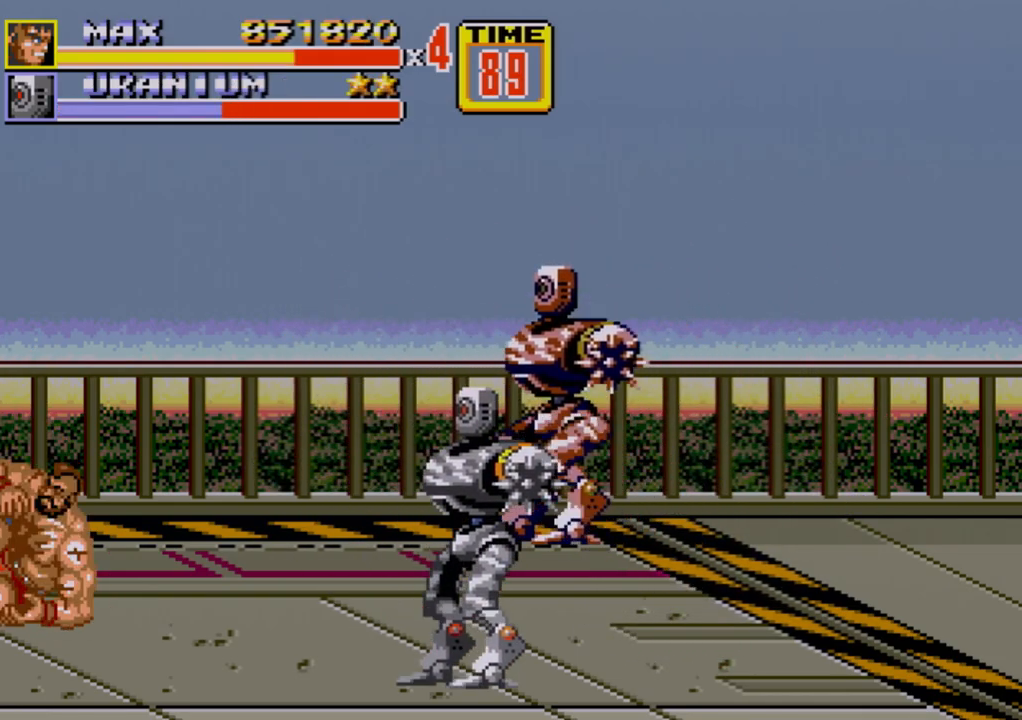
{"buttons": [], "events": [[83, "C", "down"], [117, "DPAD_RIGHT", "down"], [183, "DPAD_RIGHT", "up"], [250, "C", "up"], [350, "C", "down"], [367, "DPAD_RIGHT", "down"], [433, "C", "up"], [450, "DPAD_RIGHT", "up"]]}
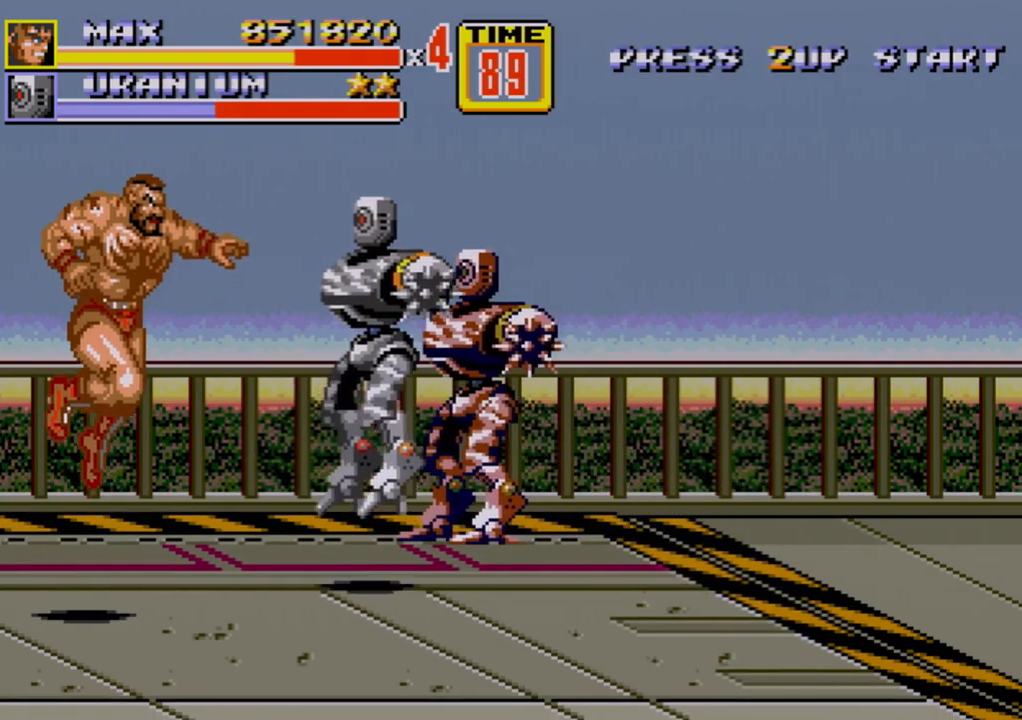
{"buttons": [], "events": [[200, "B", "down"], [317, "B", "up"], [367, "B", "down"], [417, "B", "up"]]}
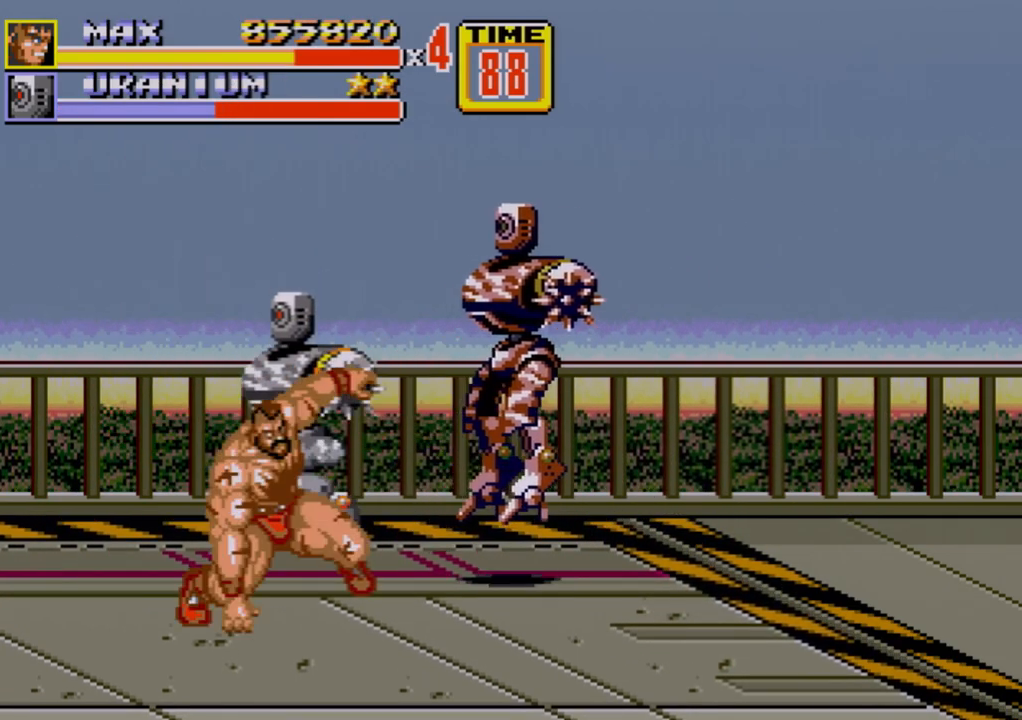
{"buttons": [], "events": [[217, "DPAD_LEFT", "down"], [283, "B", "down"], [333, "DPAD_LEFT", "up"], [383, "B", "up"]]}
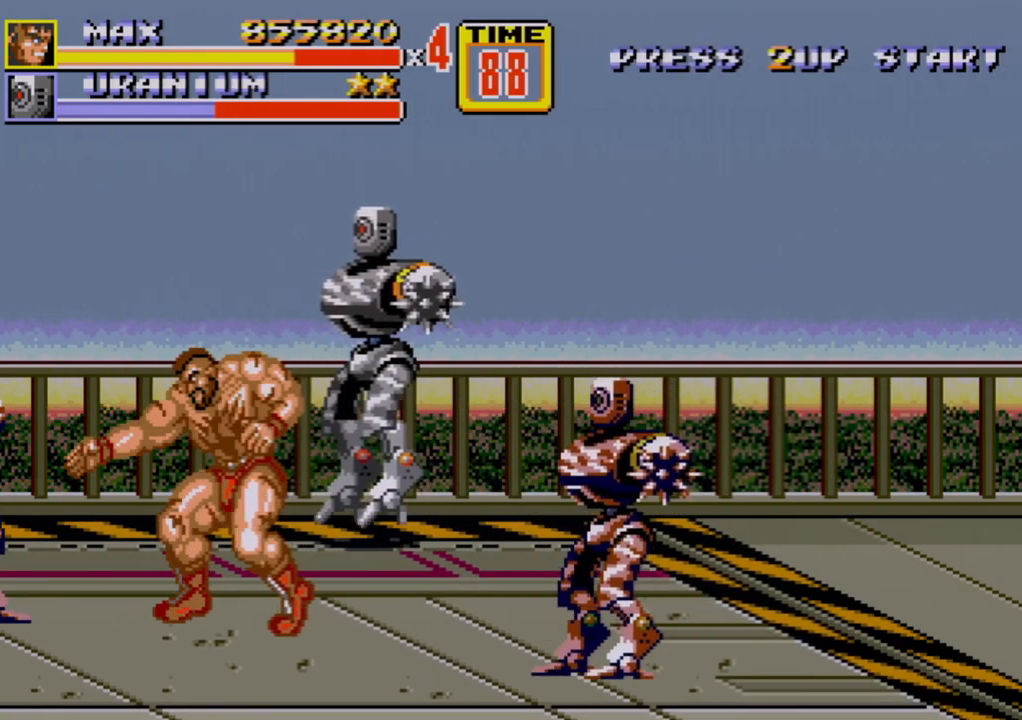
{"buttons": [], "events": [[50, "DPAD_LEFT", "down"], [133, "DPAD_LEFT", "up"], [150, "DPAD_LEFT", "down"], [183, "B", "down"], [217, "B", "up"], [283, "B", "down"], [317, "B", "up"], [317, "DPAD_LEFT", "up"]]}
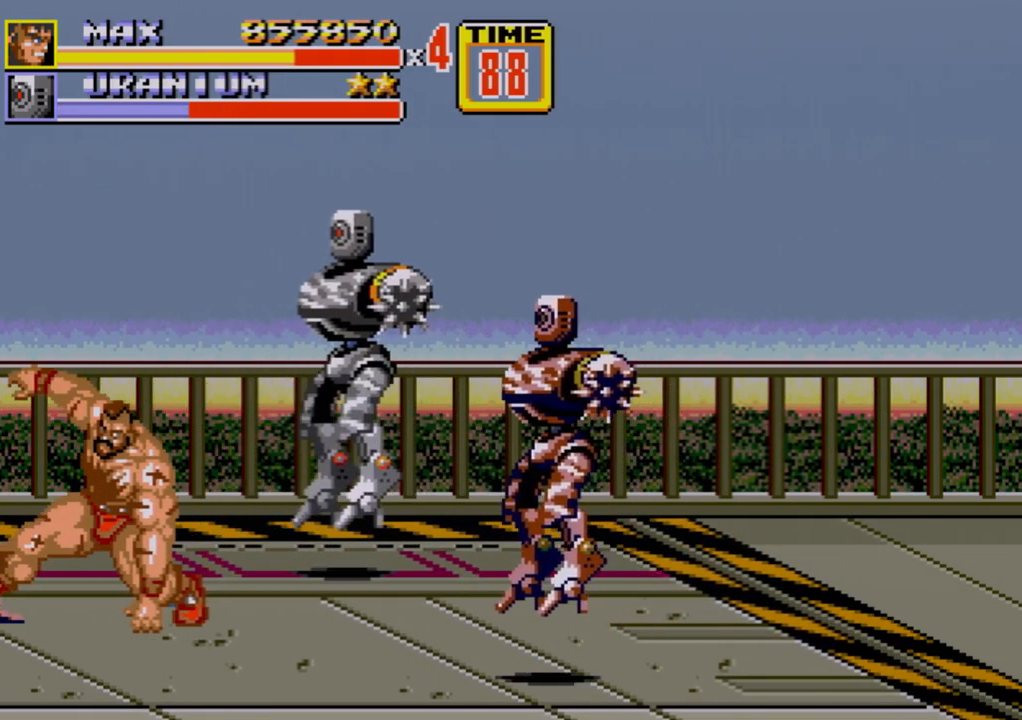
{"buttons": ["B", "DPAD_LEFT"], "events": [[367, "DPAD_LEFT", "down"], [417, "DPAD_LEFT", "up"], [450, "DPAD_LEFT", "down"], [467, "B", "down"]]}
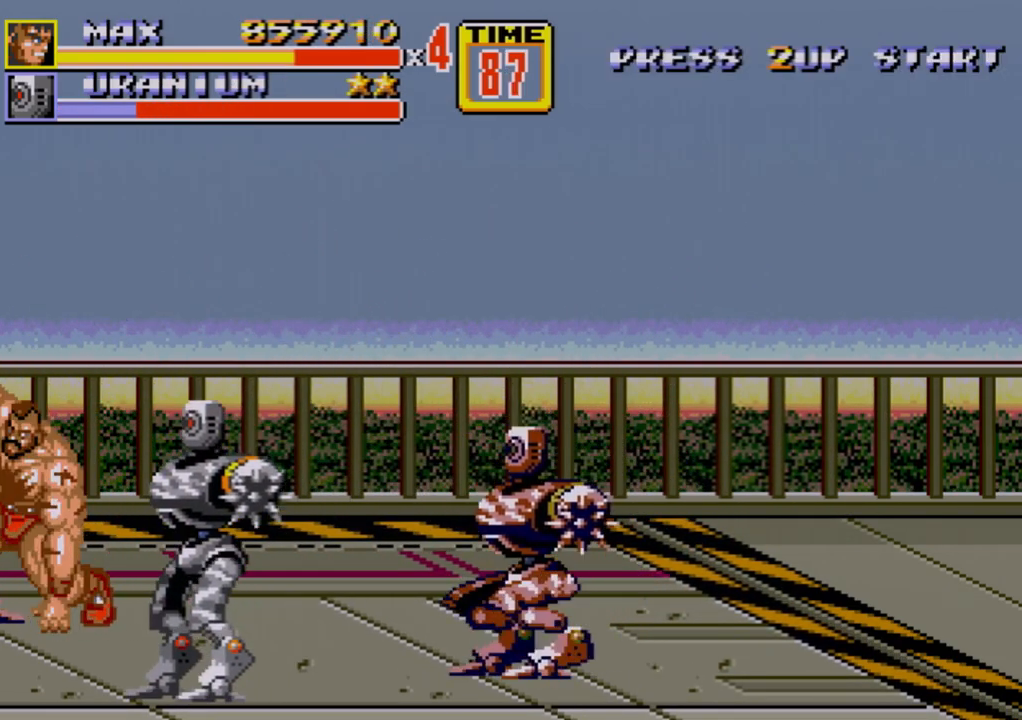
{"buttons": [], "events": [[50, "B", "up"], [83, "B", "down"], [117, "DPAD_LEFT", "up"], [150, "B", "up"]]}
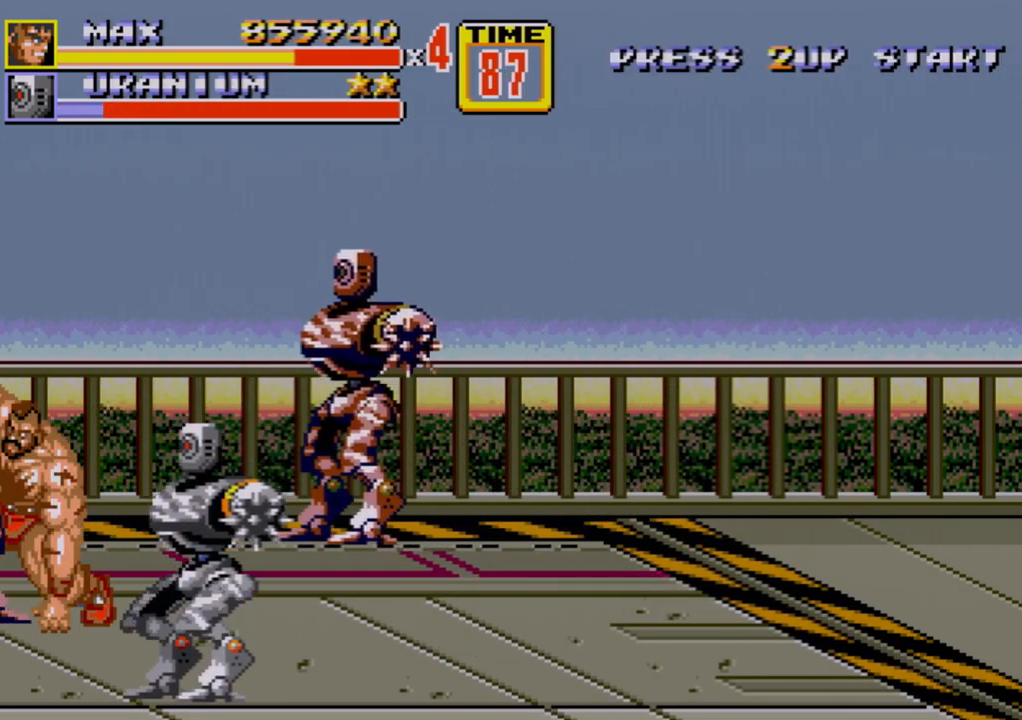
{"buttons": [], "events": [[133, "DPAD_LEFT", "down"], [200, "DPAD_LEFT", "up"], [250, "DPAD_LEFT", "down"], [283, "B", "down"], [333, "B", "up"], [383, "B", "down"], [417, "DPAD_LEFT", "up"], [433, "B", "up"]]}
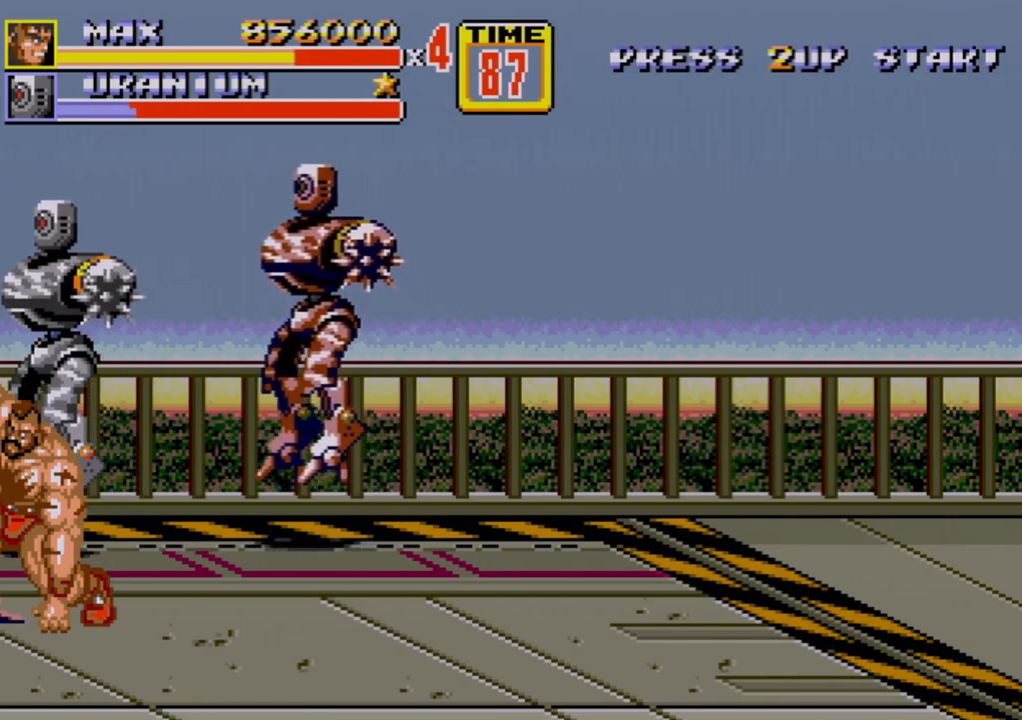
{"buttons": [], "events": []}
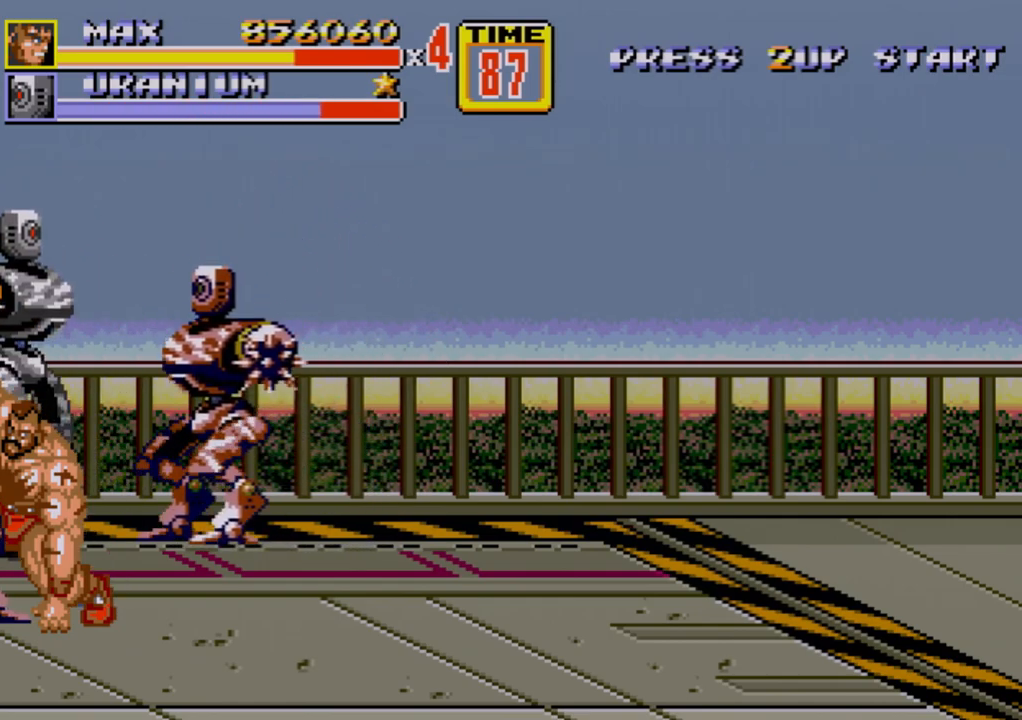
{"buttons": [], "events": [[33, "DPAD_LEFT", "down"], [100, "DPAD_LEFT", "up"], [117, "DPAD_LEFT", "down"], [150, "B", "down"], [200, "B", "up"], [250, "B", "down"], [300, "DPAD_LEFT", "up"], [333, "B", "up"]]}
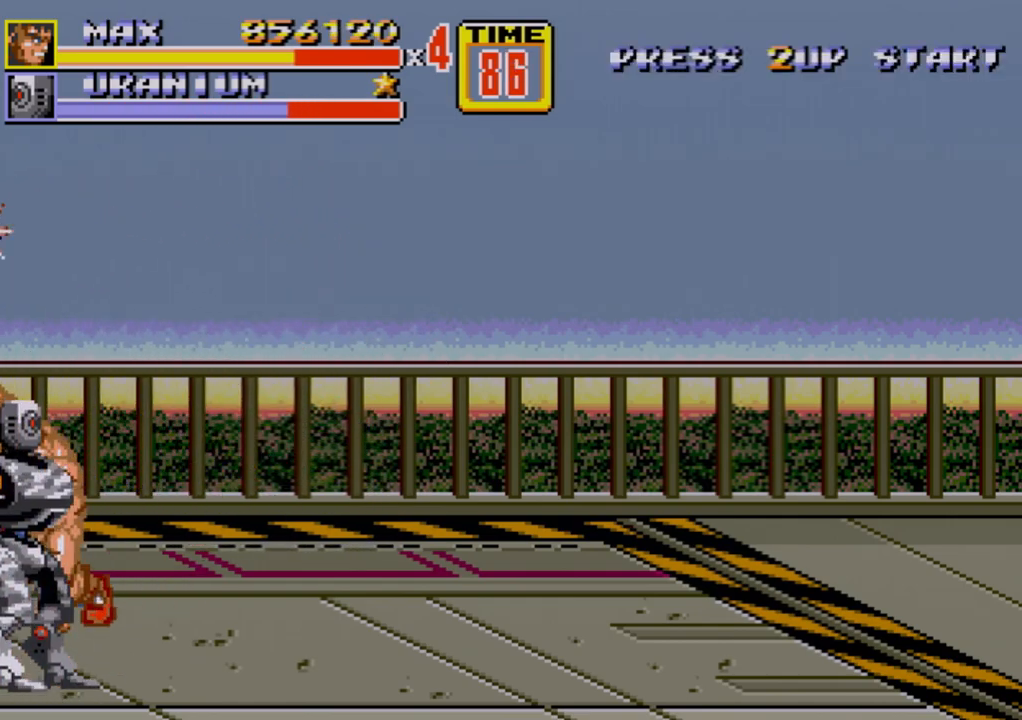
{"buttons": ["DPAD_LEFT"], "events": [[417, "DPAD_LEFT", "down"]]}
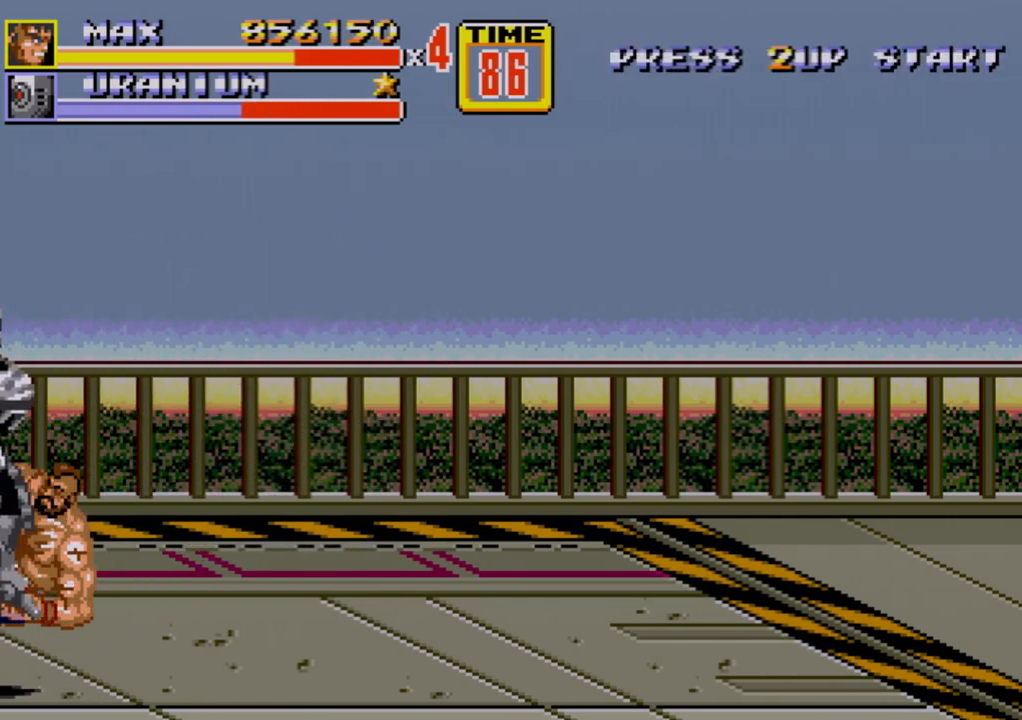
{"buttons": [], "events": [[17, "DPAD_LEFT", "up"], [33, "DPAD_LEFT", "down"], [83, "B", "down"], [133, "B", "up"], [200, "B", "down"], [217, "DPAD_LEFT", "up"], [267, "B", "up"]]}
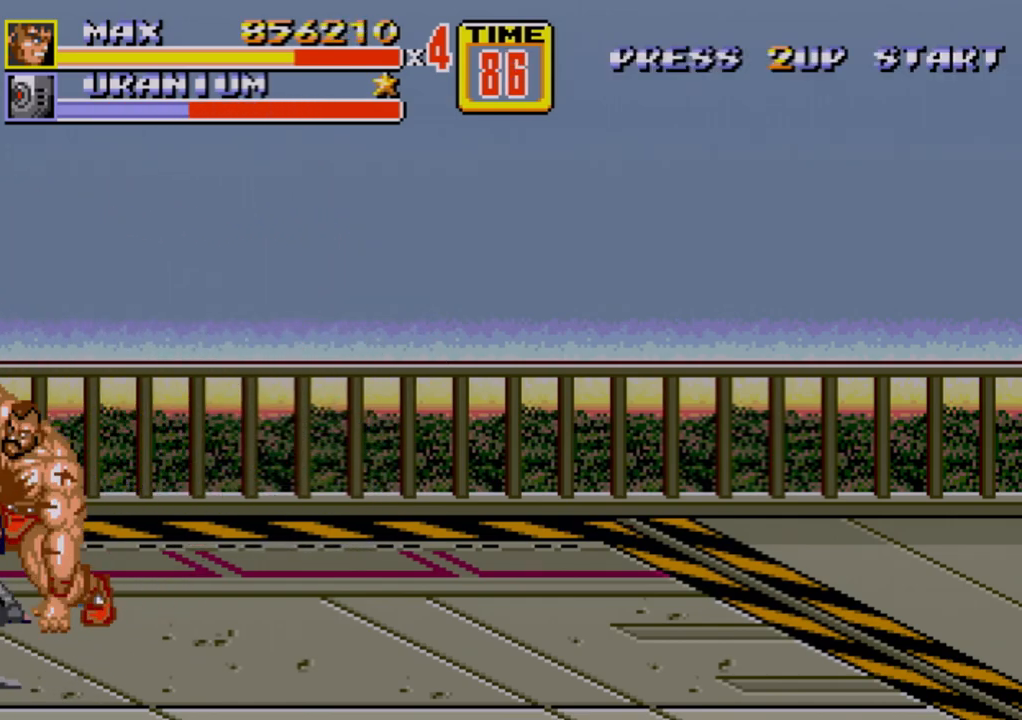
{"buttons": ["DPAD_LEFT"], "events": [[383, "DPAD_LEFT", "down"], [450, "DPAD_LEFT", "up"], [500, "DPAD_LEFT", "down"]]}
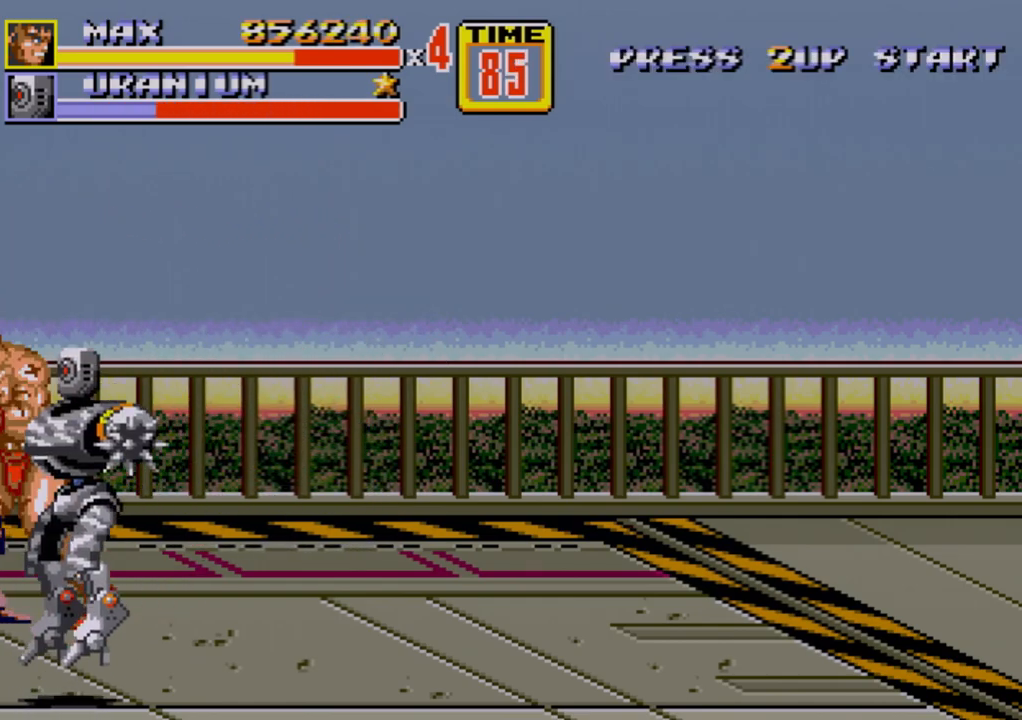
{"buttons": [], "events": [[50, "B", "down"], [83, "B", "up"], [133, "B", "down"], [150, "DPAD_LEFT", "up"], [200, "B", "up"]]}
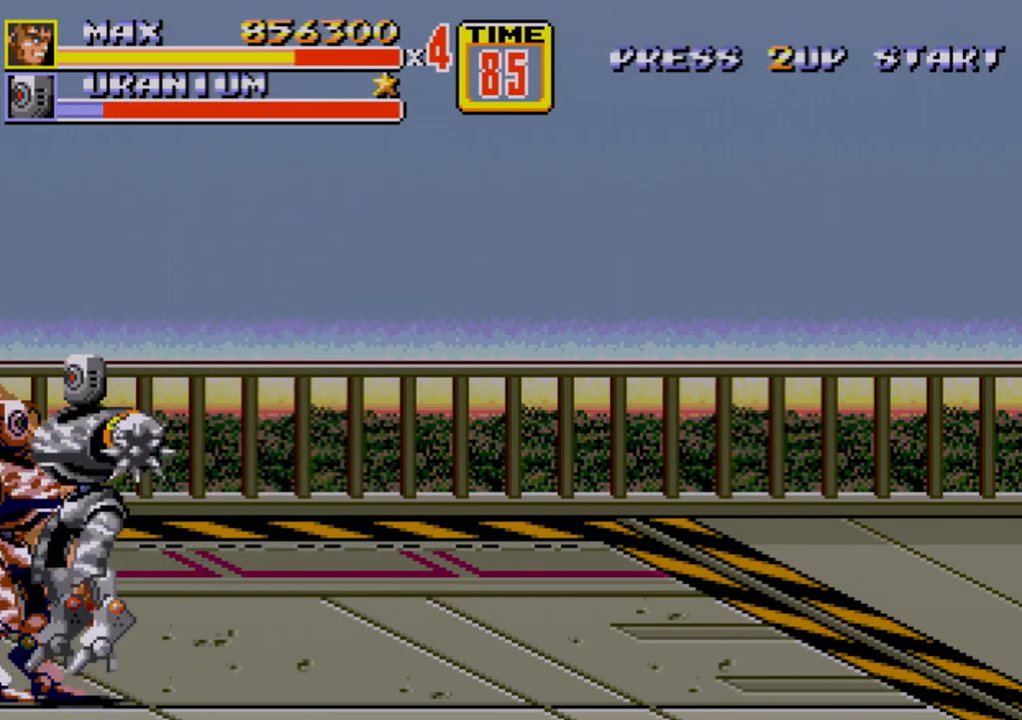
{"buttons": ["B", "DPAD_LEFT"], "events": [[367, "DPAD_LEFT", "down"], [400, "DPAD_LEFT", "up"], [450, "DPAD_LEFT", "down"], [500, "B", "down"]]}
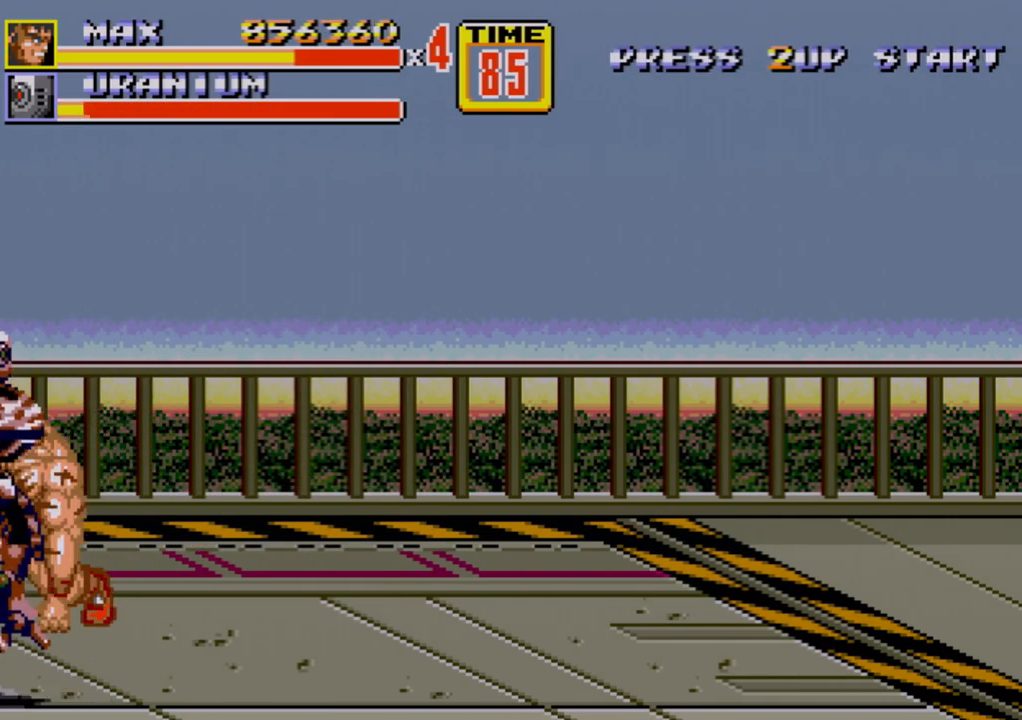
{"buttons": [], "events": [[50, "B", "up"], [100, "DPAD_LEFT", "up"], [133, "B", "down"], [167, "B", "up"]]}
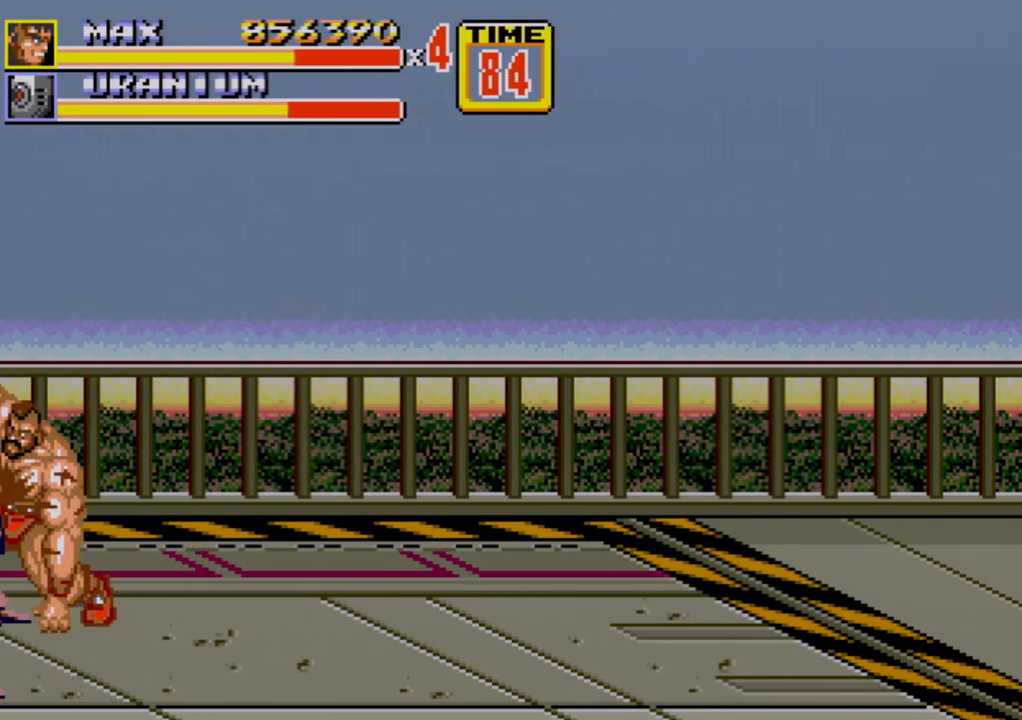
{"buttons": ["B", "DPAD_LEFT"], "events": [[200, "DPAD_LEFT", "down"], [283, "DPAD_LEFT", "up"], [317, "DPAD_LEFT", "down"], [350, "B", "down"], [433, "B", "up"], [483, "B", "down"]]}
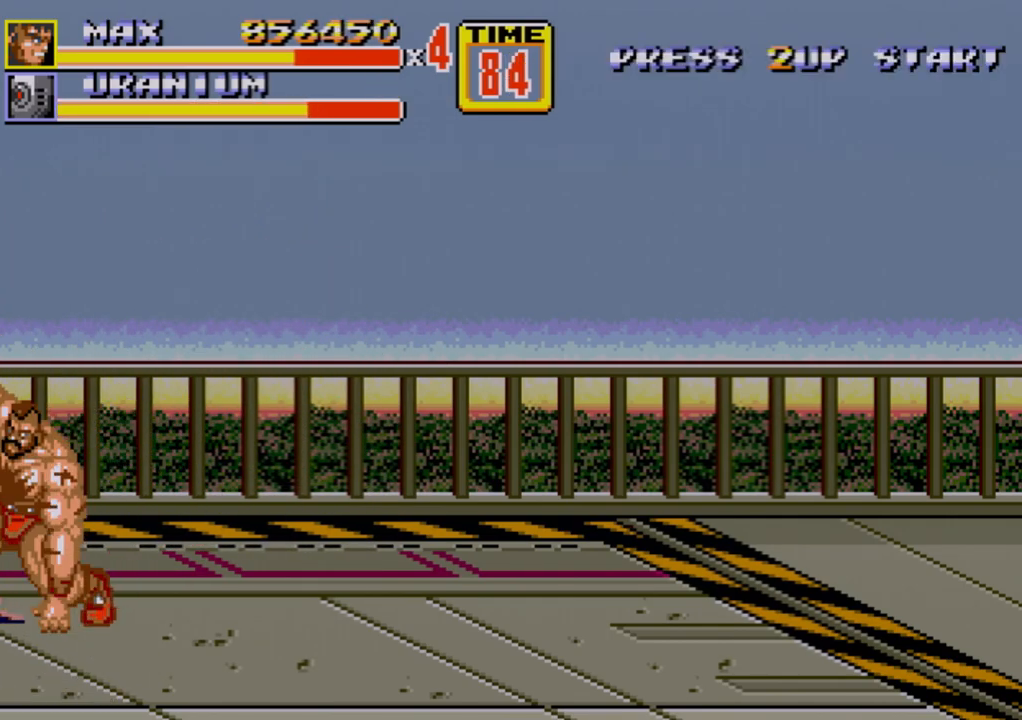
{"buttons": [], "events": [[33, "DPAD_LEFT", "up"], [50, "B", "up"]]}
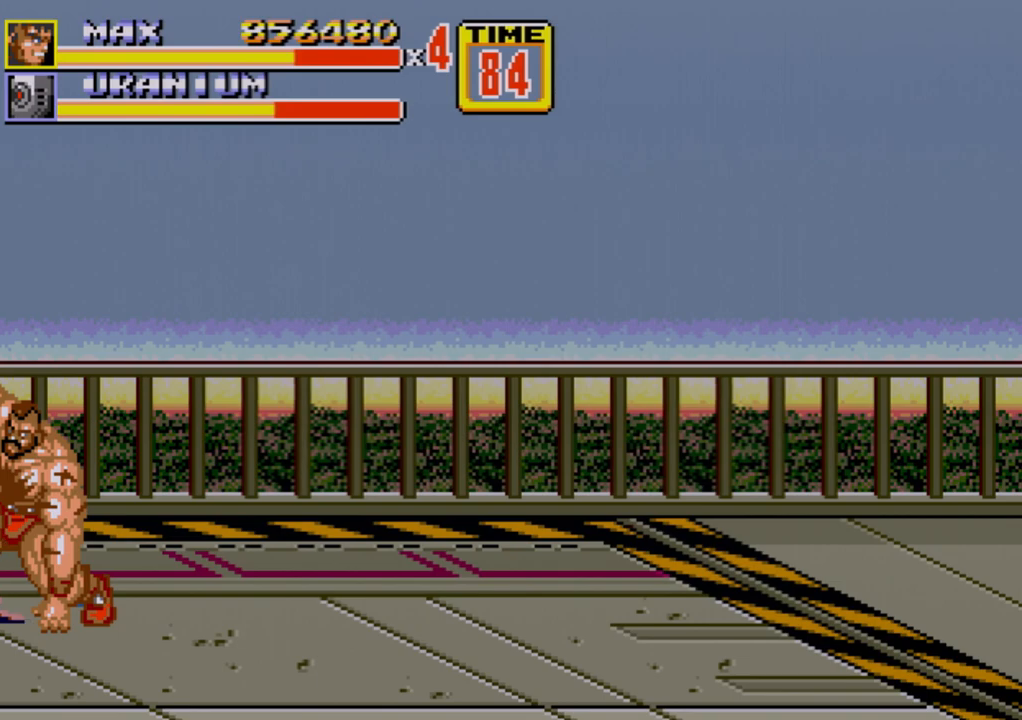
{"buttons": [], "events": [[167, "DPAD_LEFT", "down"], [233, "DPAD_LEFT", "up"], [283, "DPAD_LEFT", "down"], [333, "B", "down"], [400, "B", "up"], [450, "B", "down"], [450, "DPAD_LEFT", "up"], [483, "B", "up"]]}
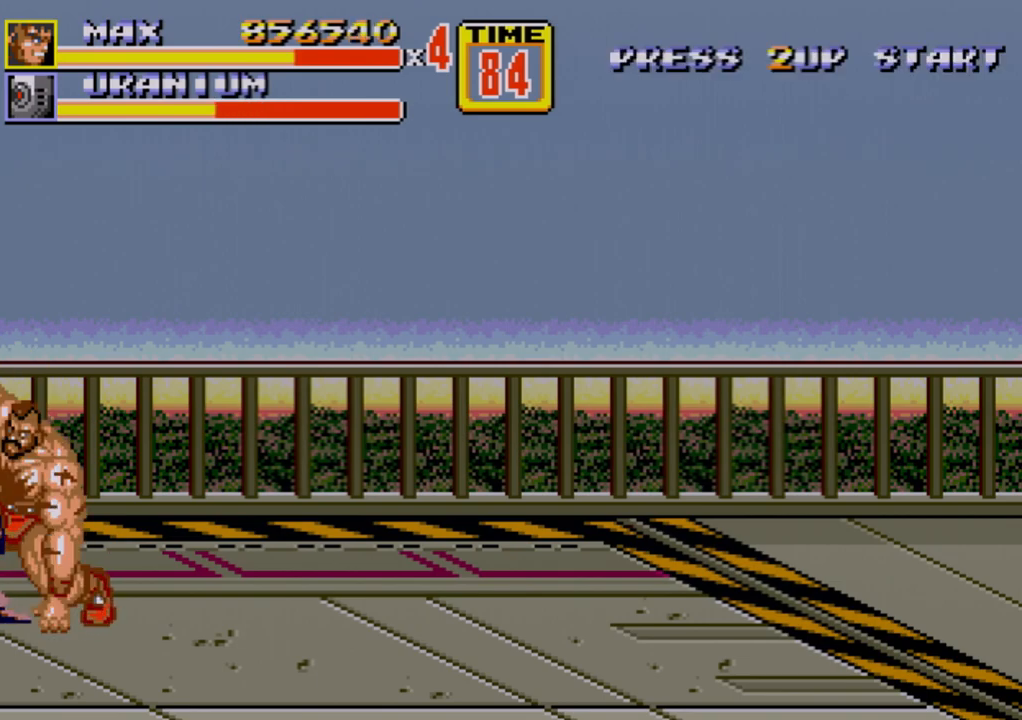
{"buttons": [], "events": []}
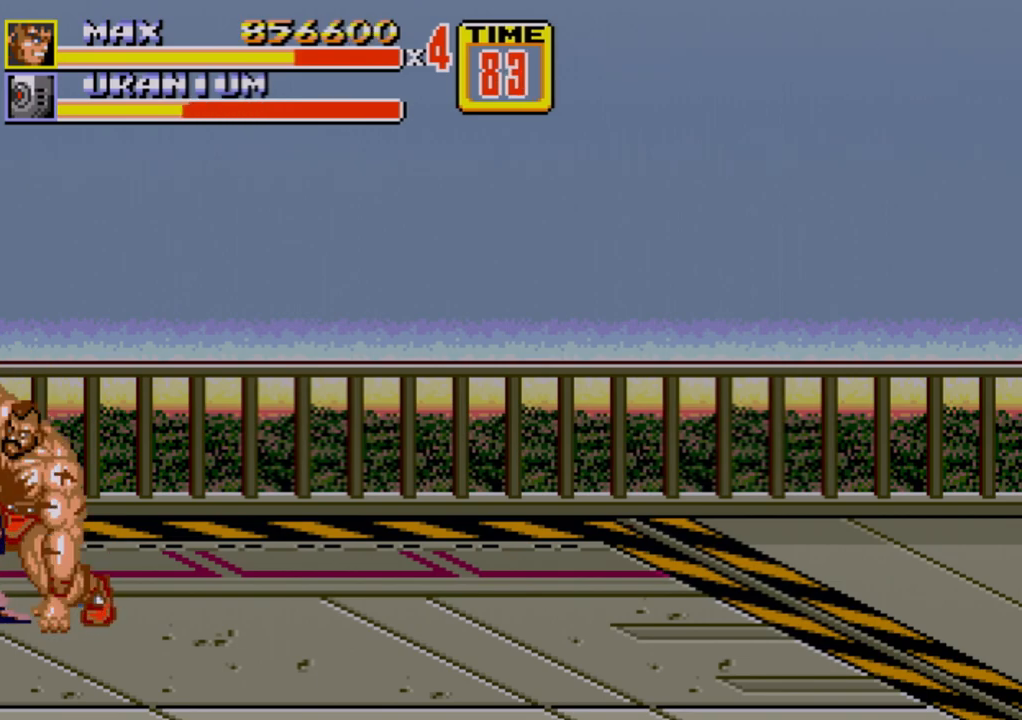
{"buttons": [], "events": [[83, "DPAD_LEFT", "down"], [200, "DPAD_LEFT", "up"], [233, "DPAD_LEFT", "down"], [283, "B", "down"], [300, "B", "up"], [333, "B", "down"], [367, "DPAD_LEFT", "up"], [400, "B", "up"]]}